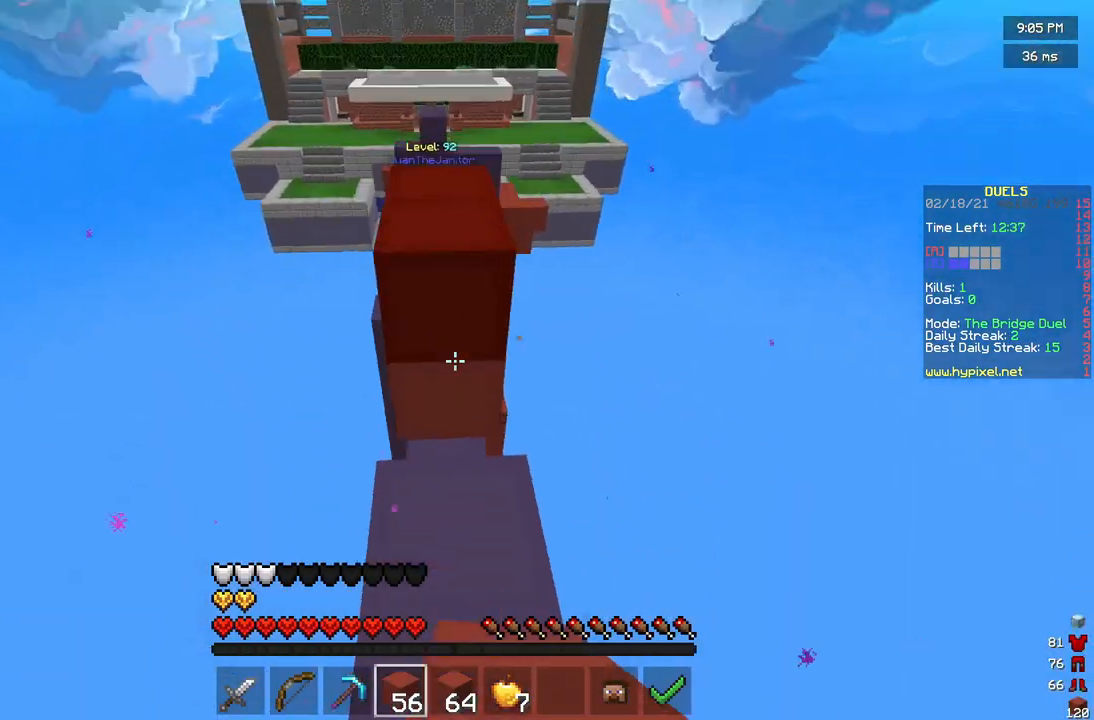
Gameplay with keyboard and mouse; each line is a JSON object with the keys and mouse buttons held at the frame after it. "events" lists presses ("down") and releases ("up") of "a", "d", "s", "w", "mouse_left" and "mouse_right" between this image and that frame as [ms after this image, input, new state], when the widget could be followed in between. "mouse_left", "mouse_right" = the "left", "right" buttons of the "mouse" list. No other keys are recorded. Fast repeated clicks can show as one long hold. Mouse movement is not recorded.
{"keys": ["w"], "mouse": [], "events": [[42, "mouse_right", "down"], [333, "mouse_right", "up"], [333, "s", "up"], [417, "w", "down"]]}
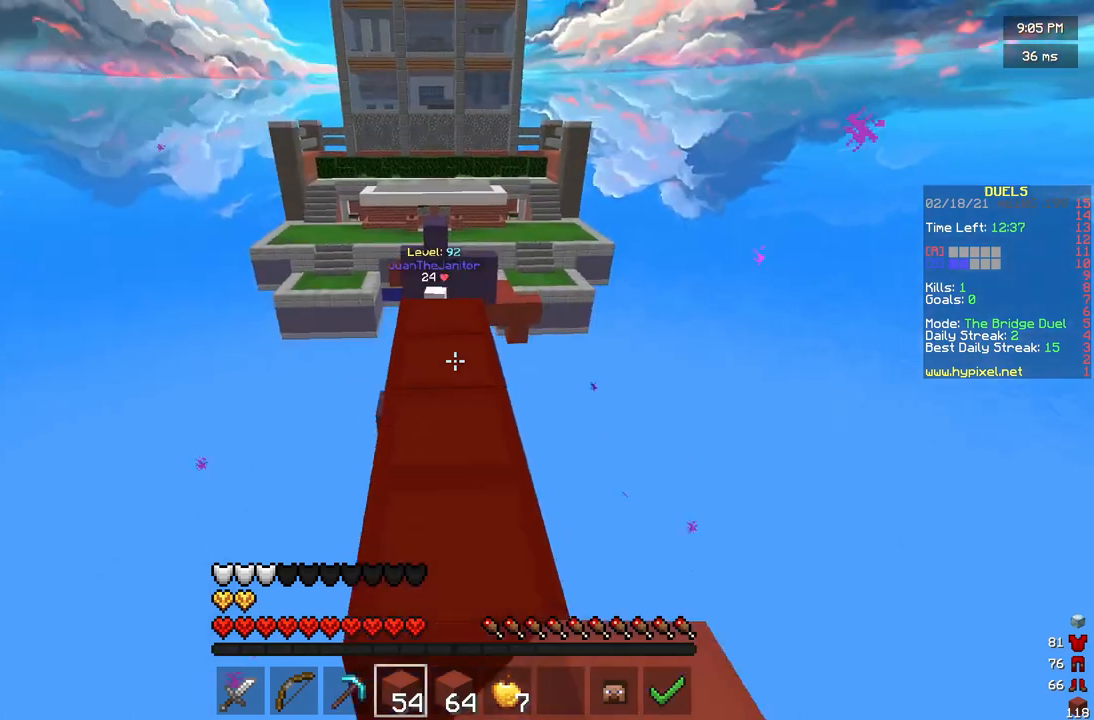
{"keys": ["w"], "mouse": [], "events": [[250, "d", "down"], [458, "d", "up"]]}
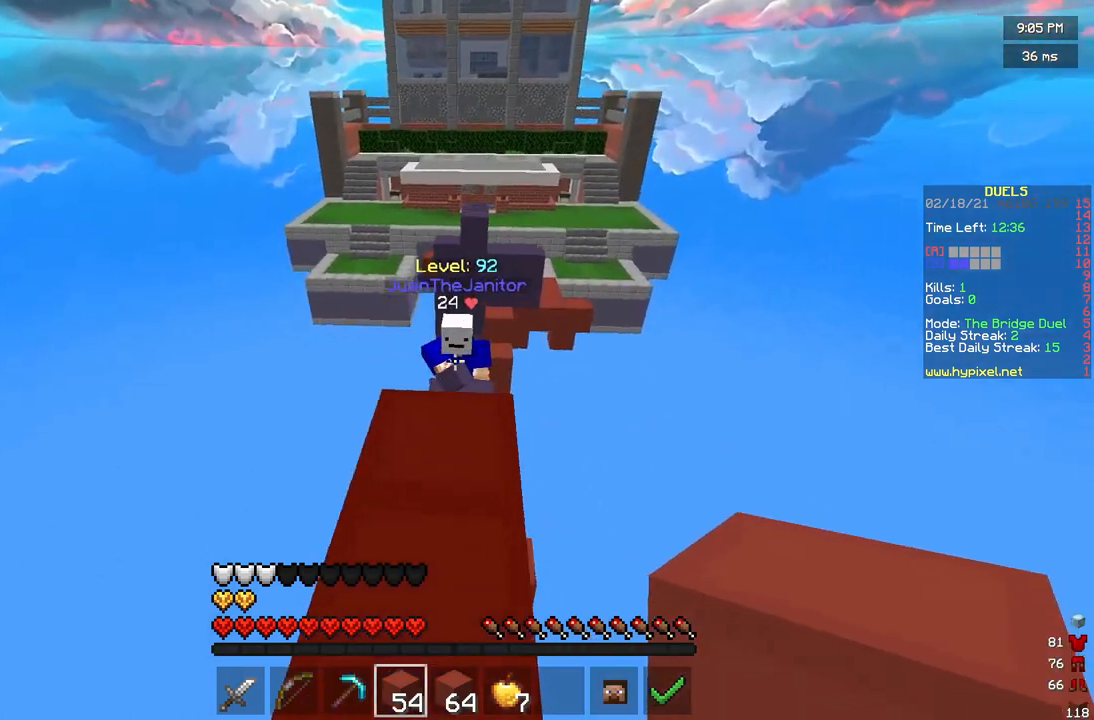
{"keys": ["d", "w"], "mouse": [], "events": [[250, "d", "down"]]}
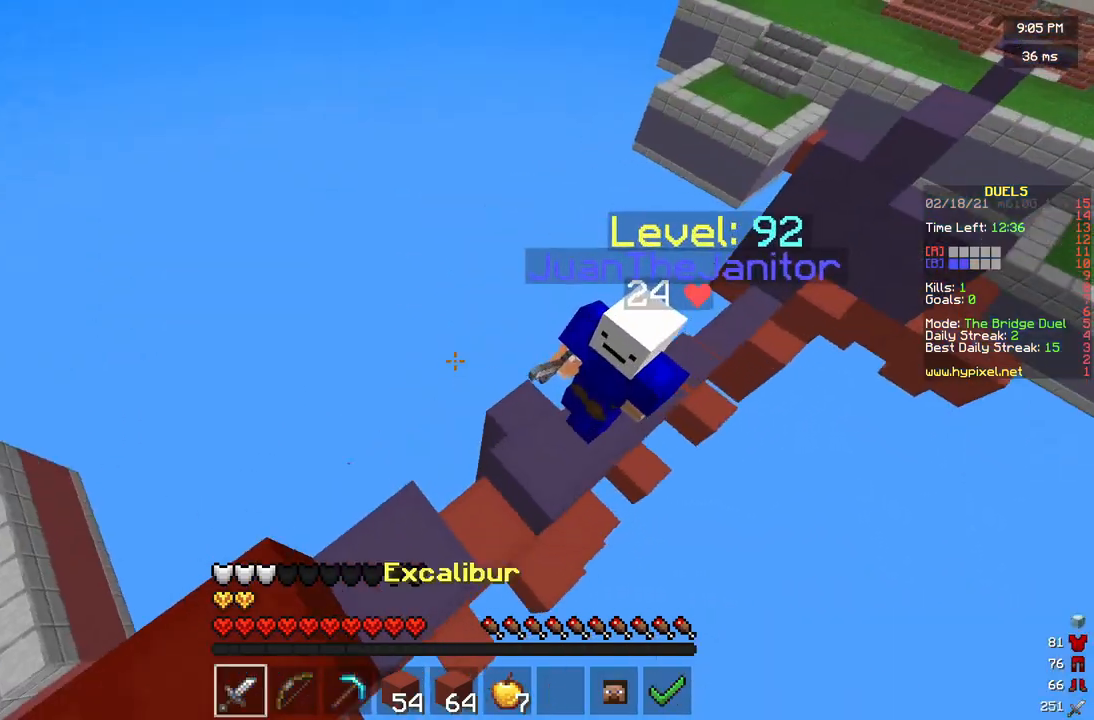
{"keys": ["a", "w"], "mouse": [], "events": [[83, "mouse_left", "down"], [125, "d", "up"], [375, "a", "down"], [458, "mouse_left", "up"]]}
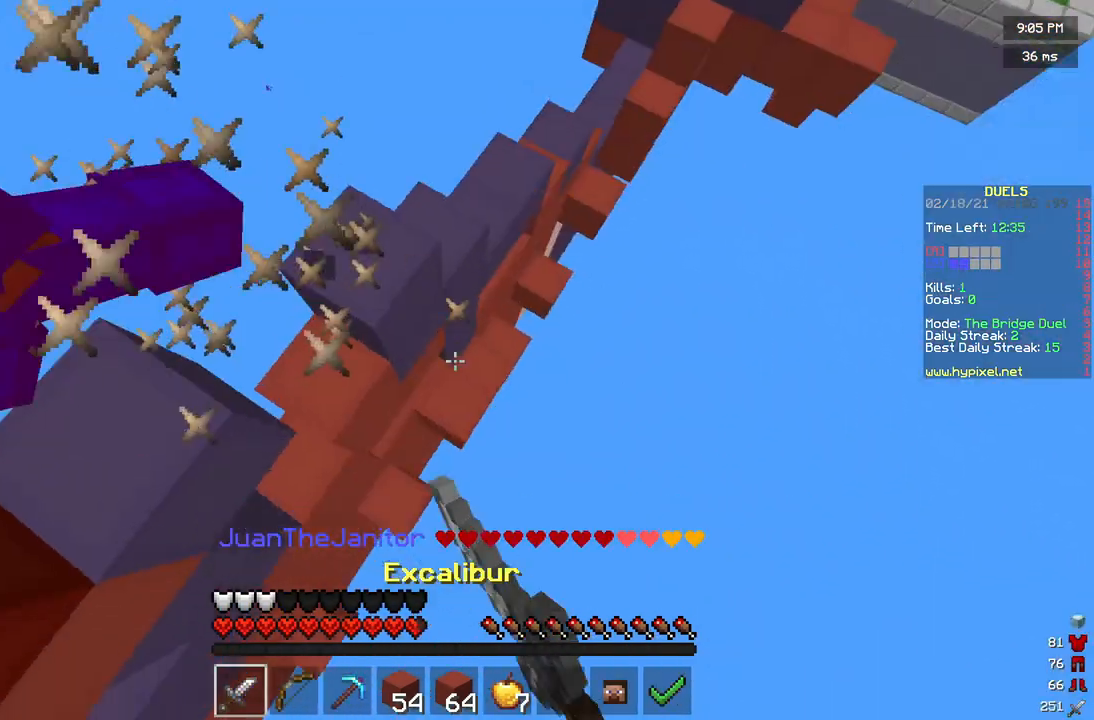
{"keys": ["w"], "mouse": ["right"], "events": [[42, "a", "up"], [208, "mouse_right", "down"]]}
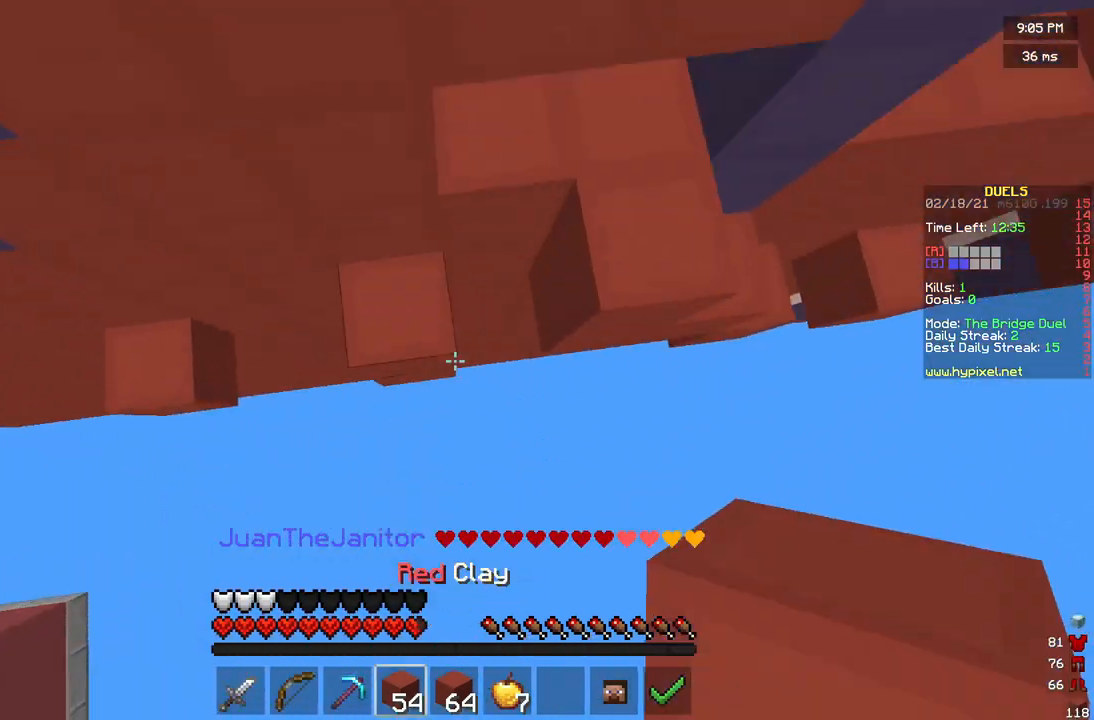
{"keys": ["w"], "mouse": [], "events": [[458, "mouse_right", "up"]]}
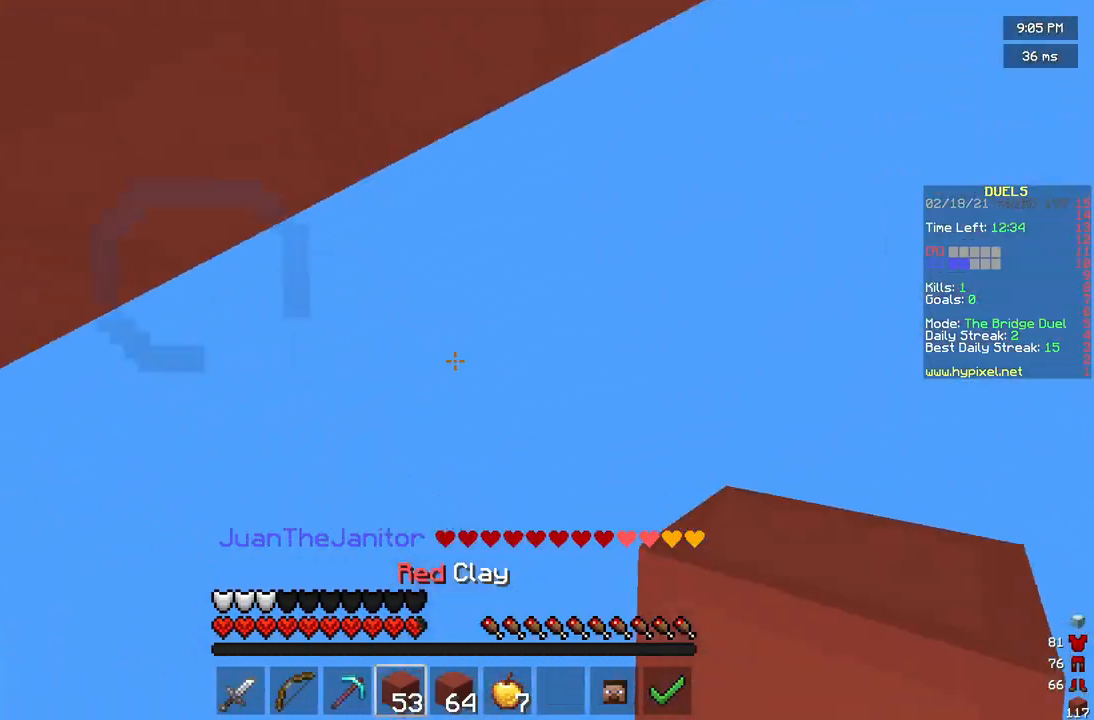
{"keys": ["w"], "mouse": [], "events": []}
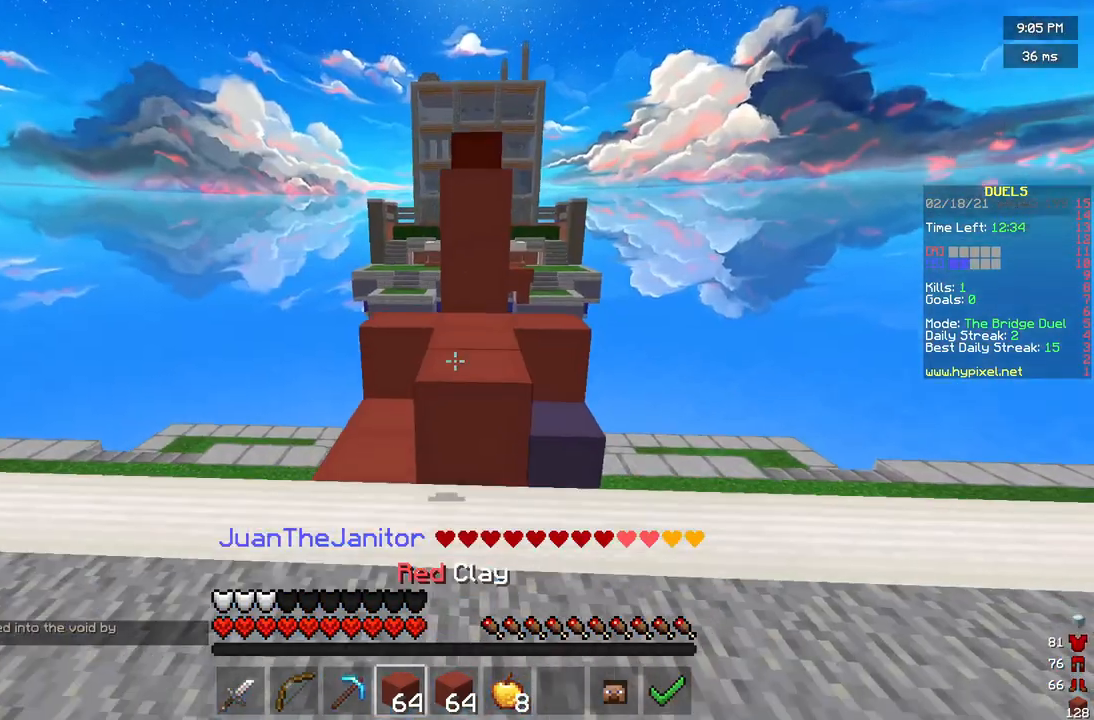
{"keys": [], "mouse": [], "events": [[417, "w", "up"]]}
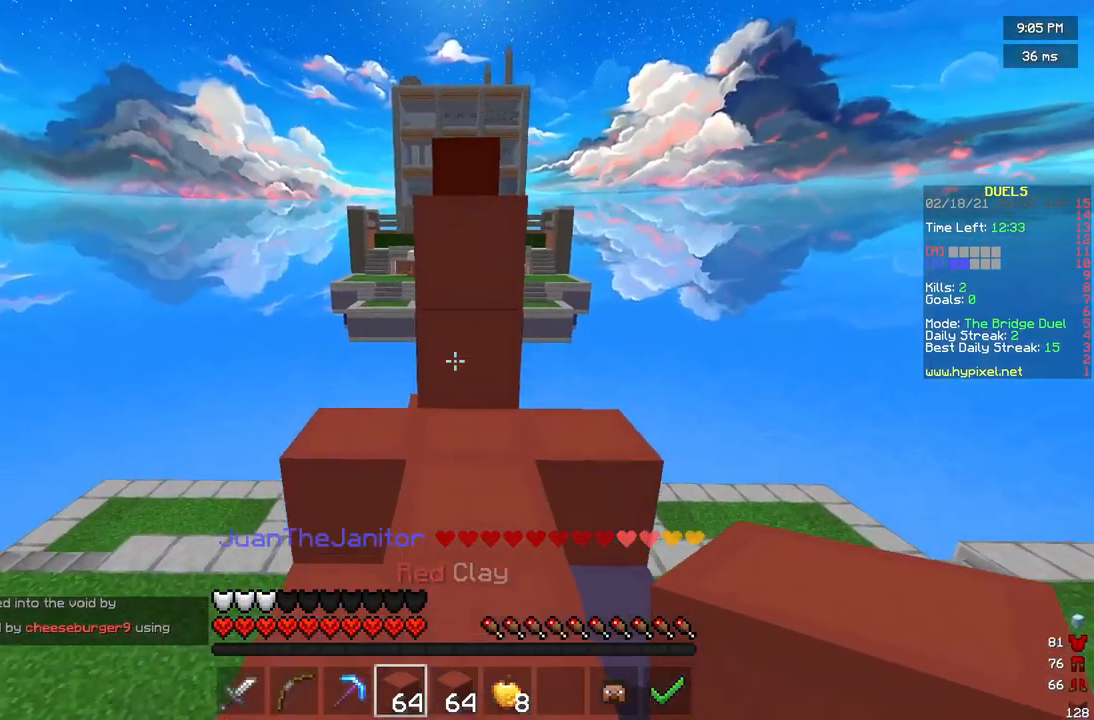
{"keys": ["w"], "mouse": [], "events": [[42, "w", "down"], [125, "mouse_right", "down"], [208, "mouse_right", "up"]]}
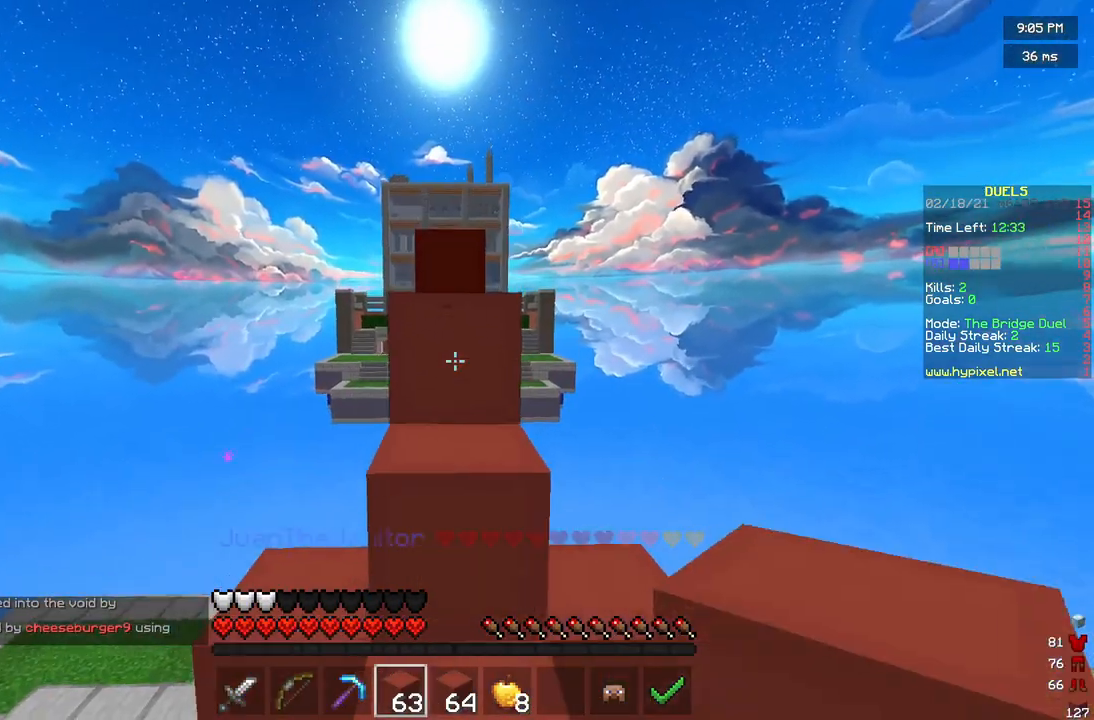
{"keys": [], "mouse": [], "events": [[375, "w", "up"]]}
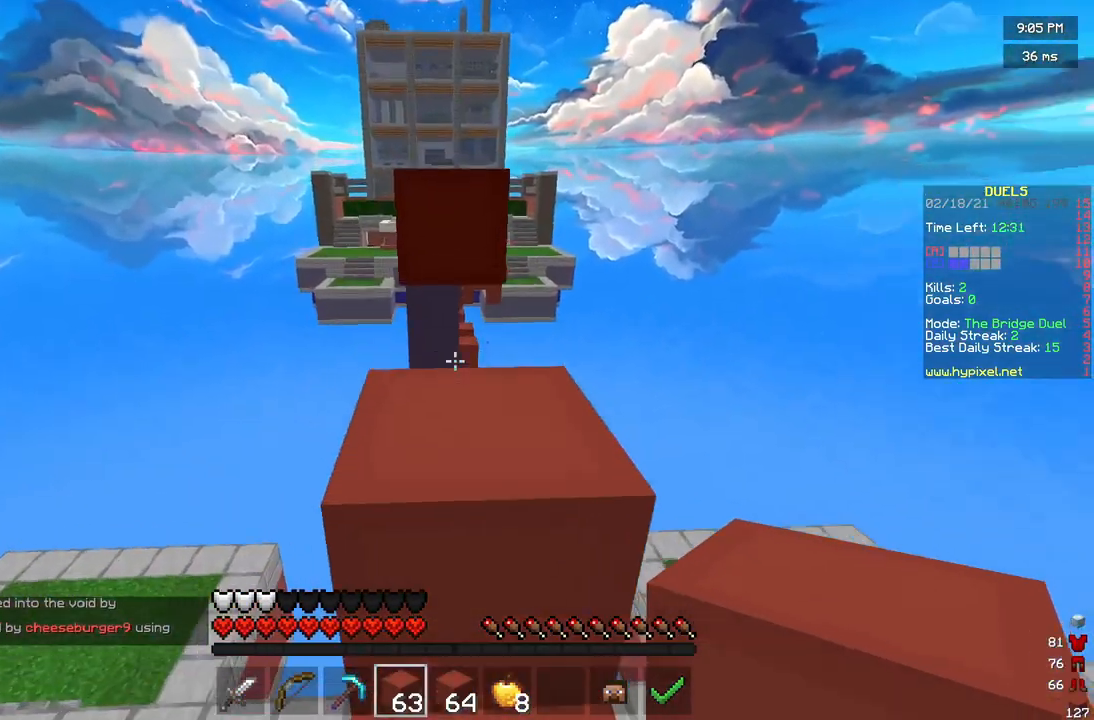
{"keys": ["w"], "mouse": [], "events": [[42, "w", "down"], [375, "mouse_right", "down"], [458, "mouse_right", "up"]]}
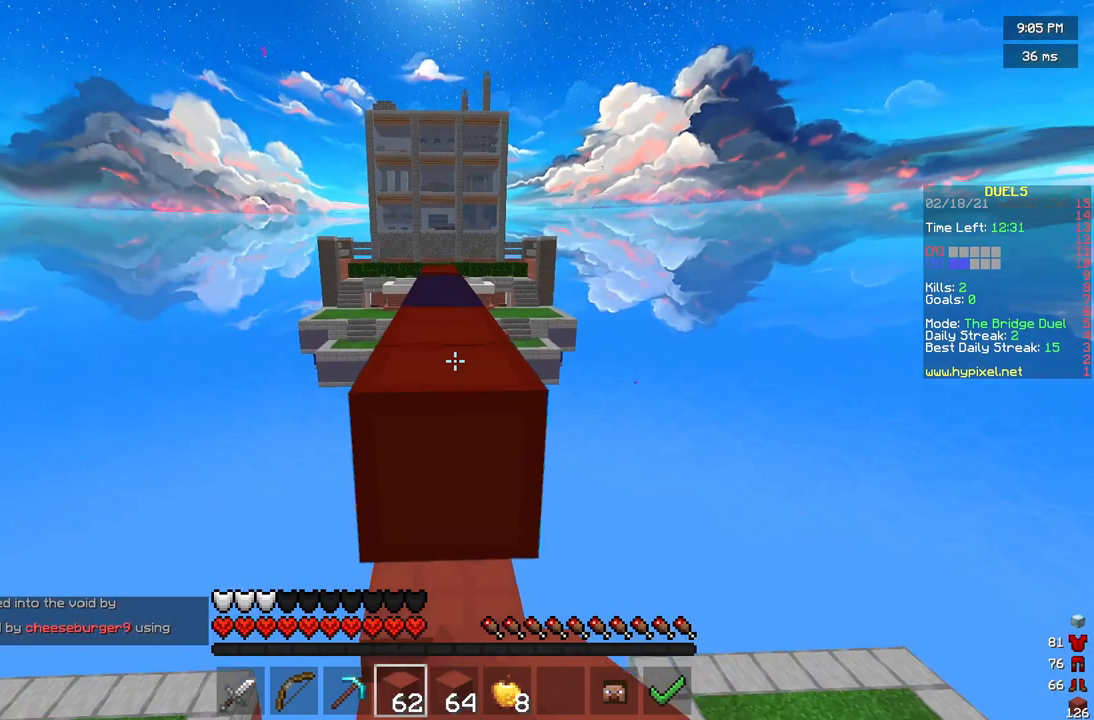
{"keys": ["w"], "mouse": [], "events": []}
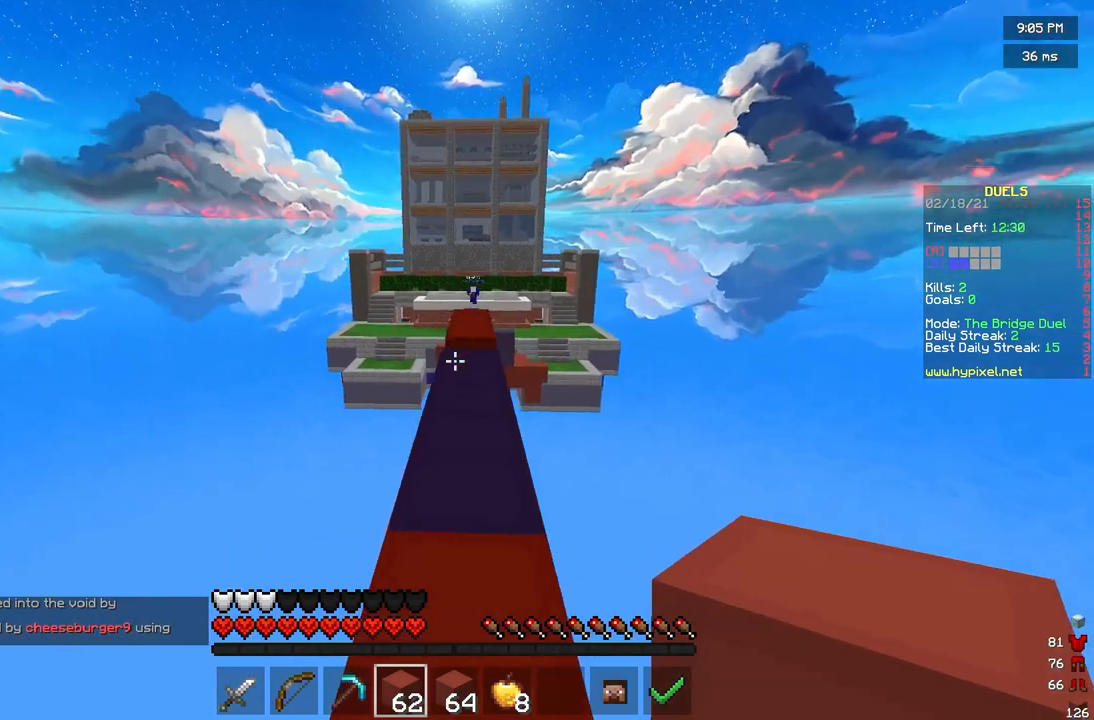
{"keys": ["w"], "mouse": [], "events": []}
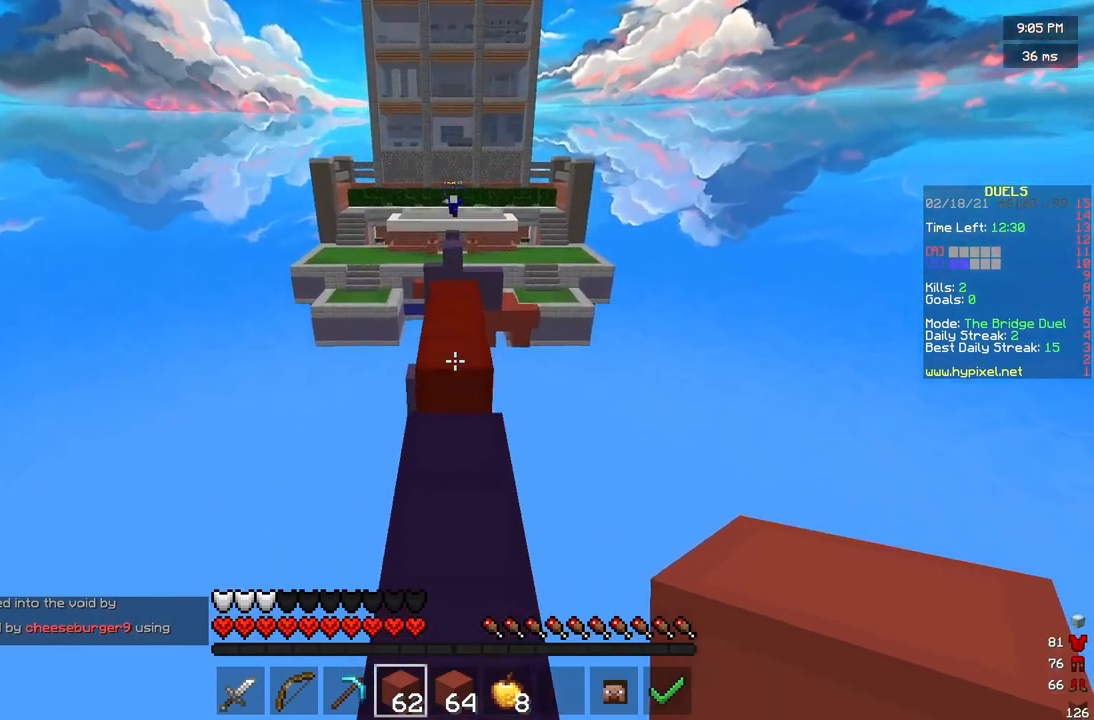
{"keys": ["w"], "mouse": [], "events": [[208, "mouse_right", "down"], [292, "mouse_right", "up"]]}
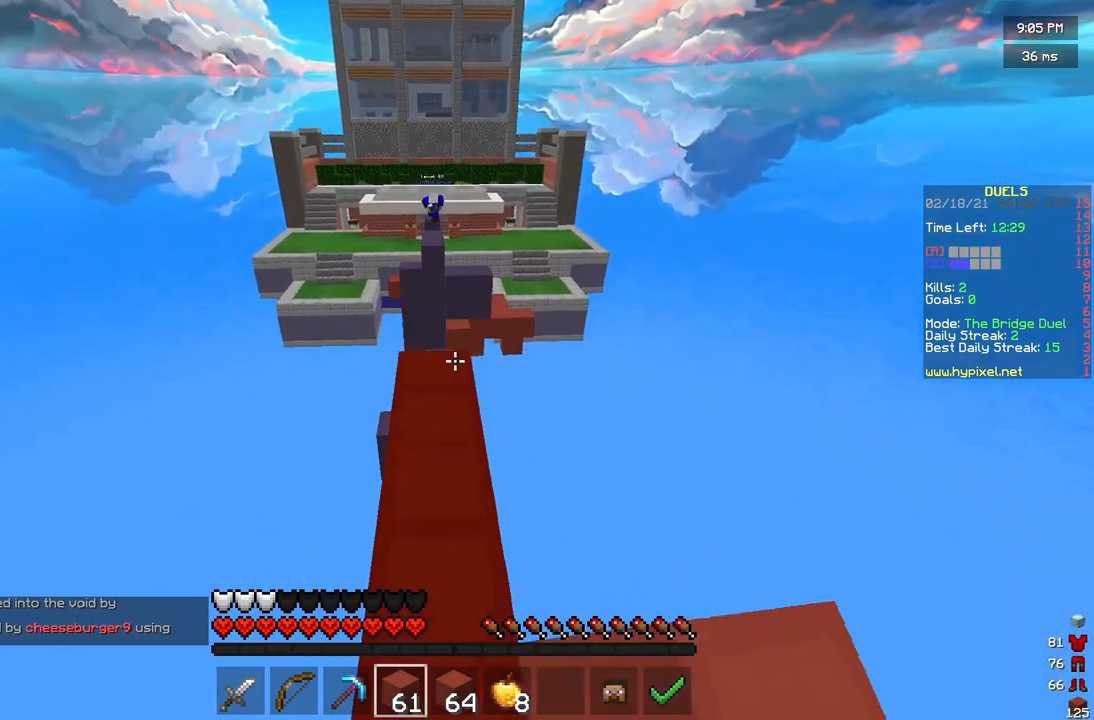
{"keys": ["w"], "mouse": [], "events": []}
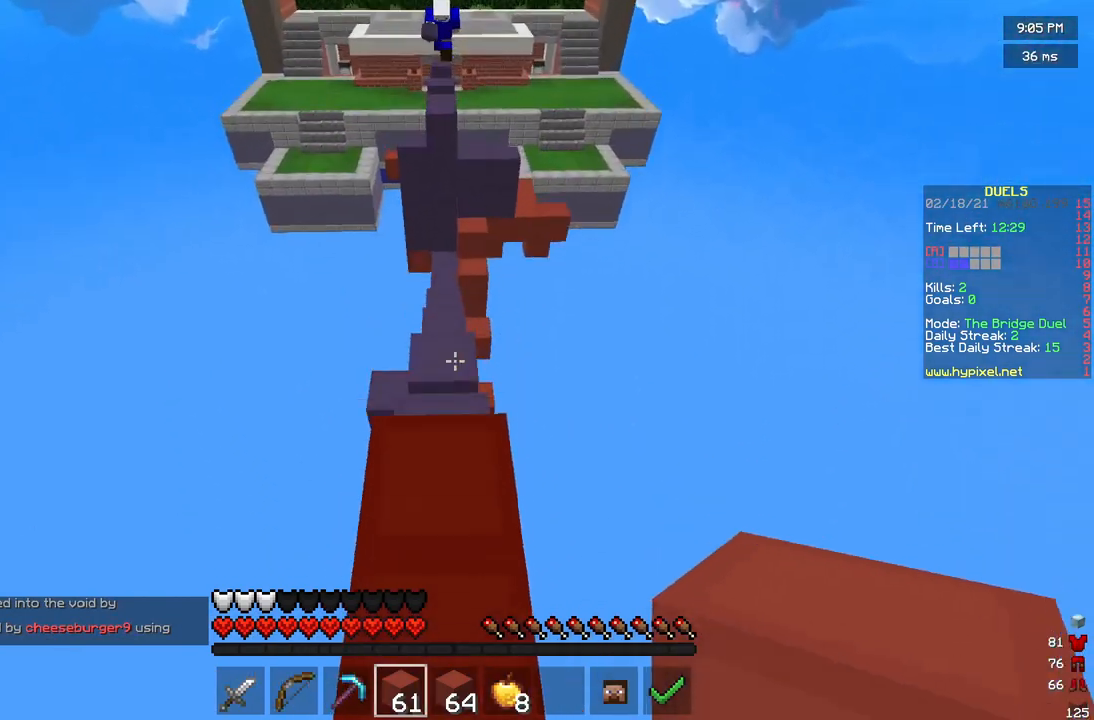
{"keys": ["w"], "mouse": [], "events": []}
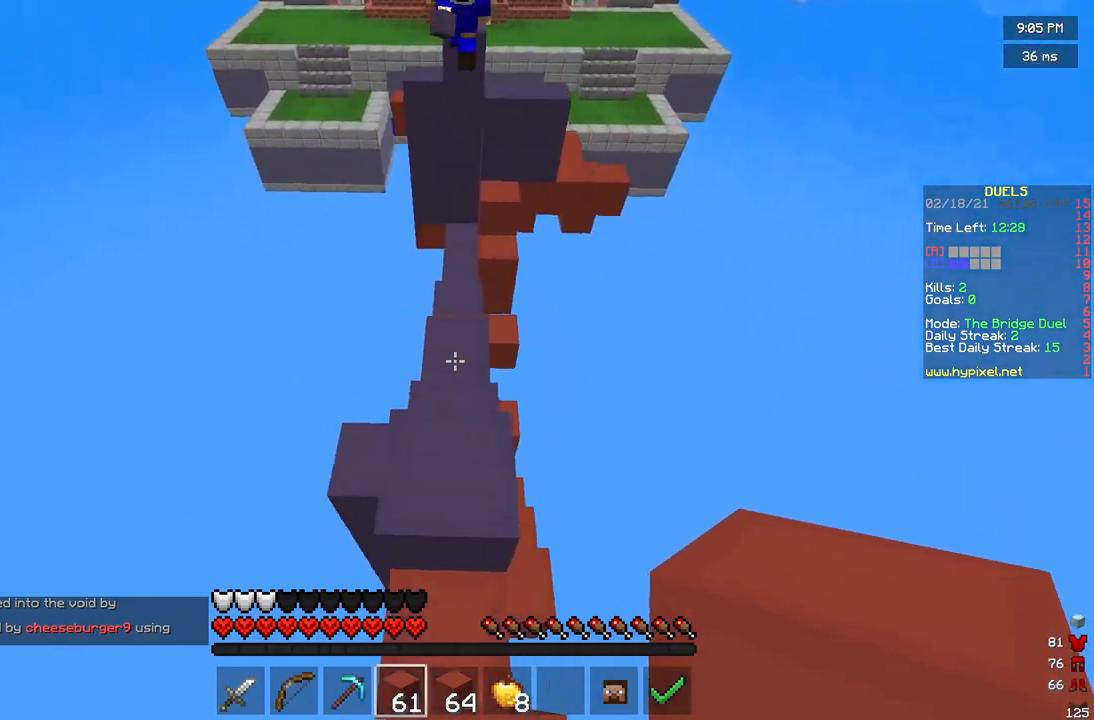
{"keys": ["s"], "mouse": ["right"], "events": [[208, "mouse_right", "down"], [292, "w", "up"], [333, "s", "down"]]}
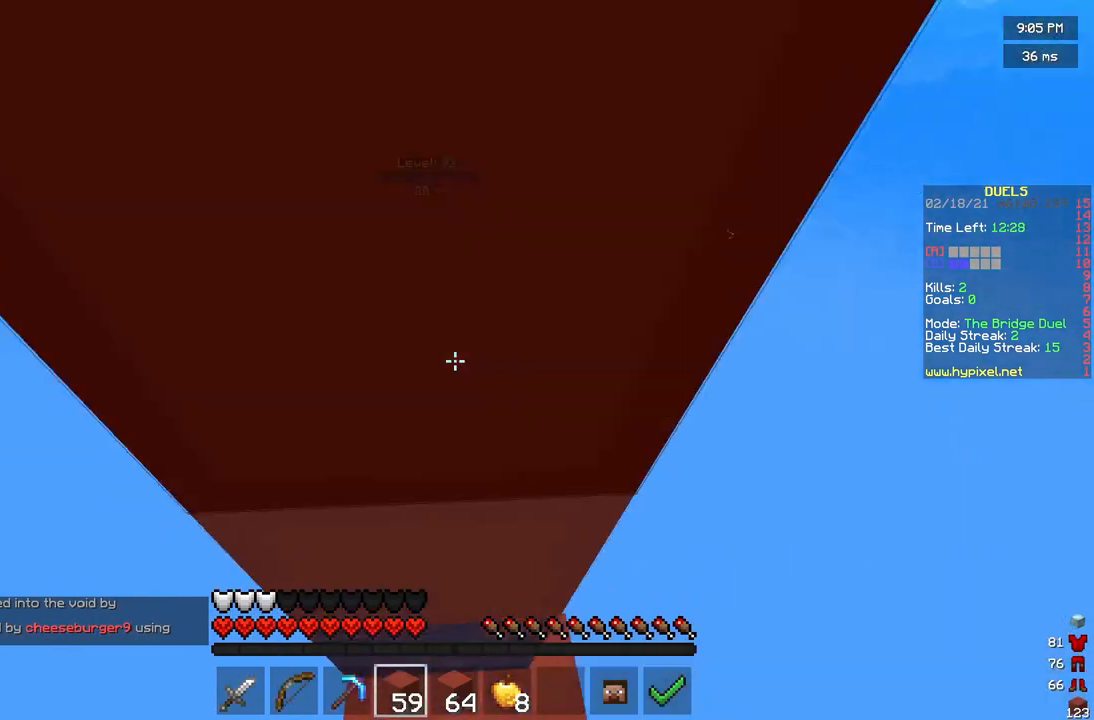
{"keys": ["s"], "mouse": ["right"], "events": [[250, "s", "up"], [292, "mouse_right", "up"], [375, "mouse_right", "down"], [458, "s", "down"]]}
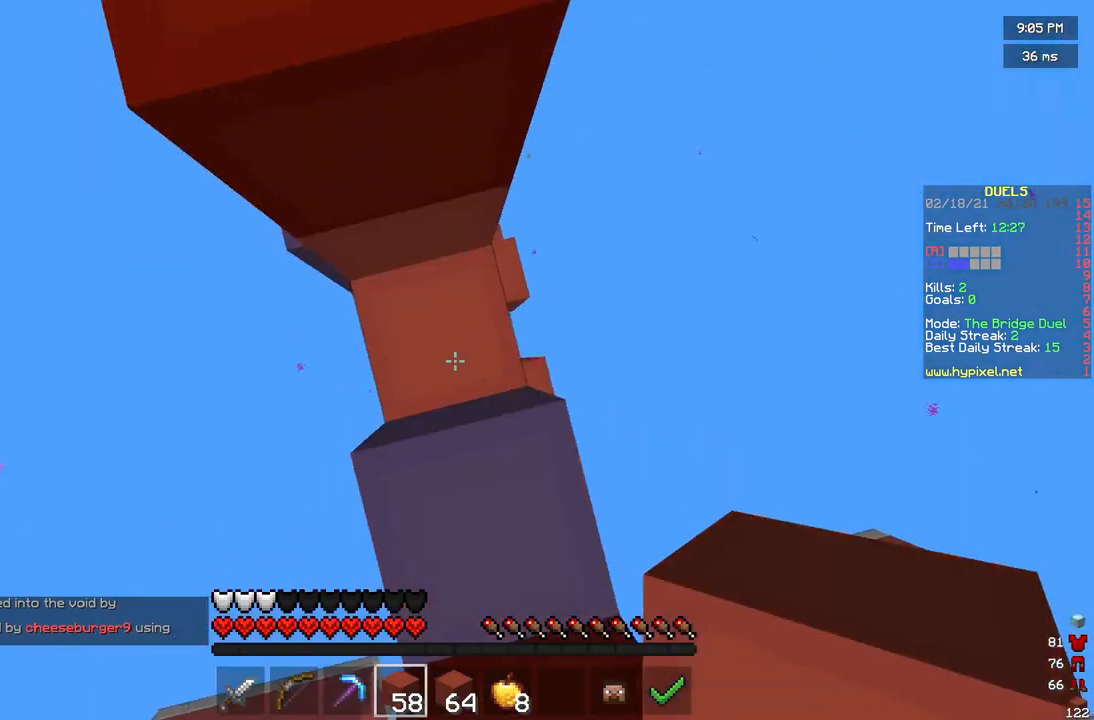
{"keys": ["s"], "mouse": ["right"], "events": [[83, "mouse_right", "up"], [167, "mouse_right", "down"], [292, "mouse_right", "up"], [417, "mouse_right", "down"]]}
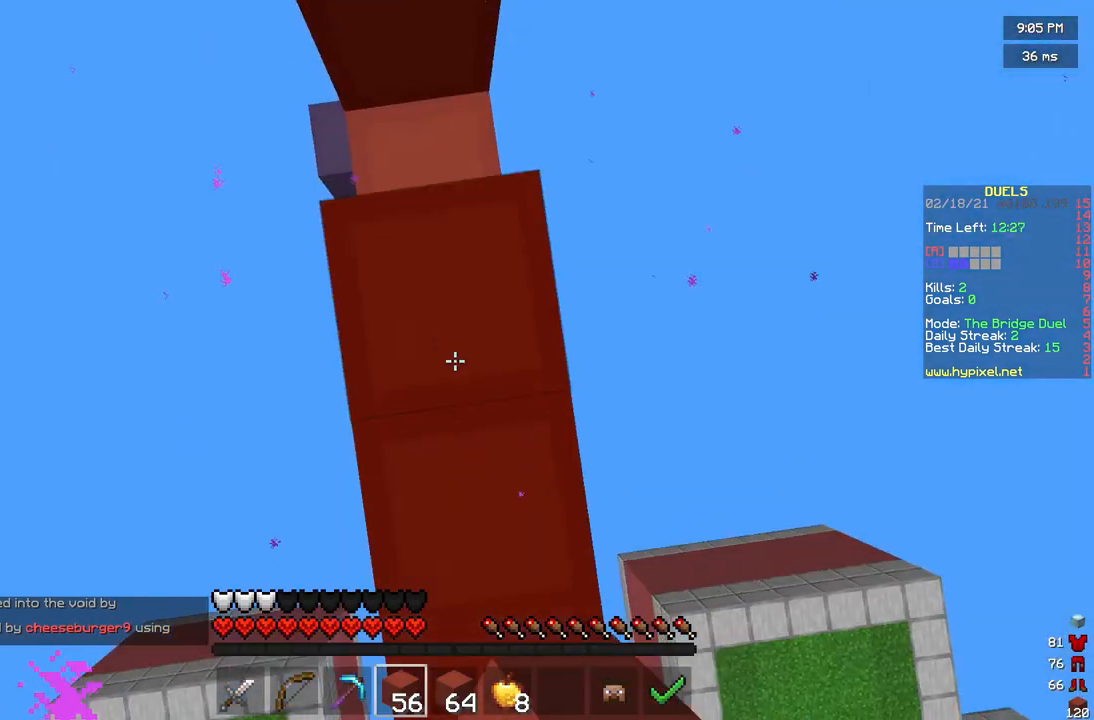
{"keys": ["w"], "mouse": [], "events": [[125, "mouse_right", "up"], [125, "s", "up"], [208, "w", "down"]]}
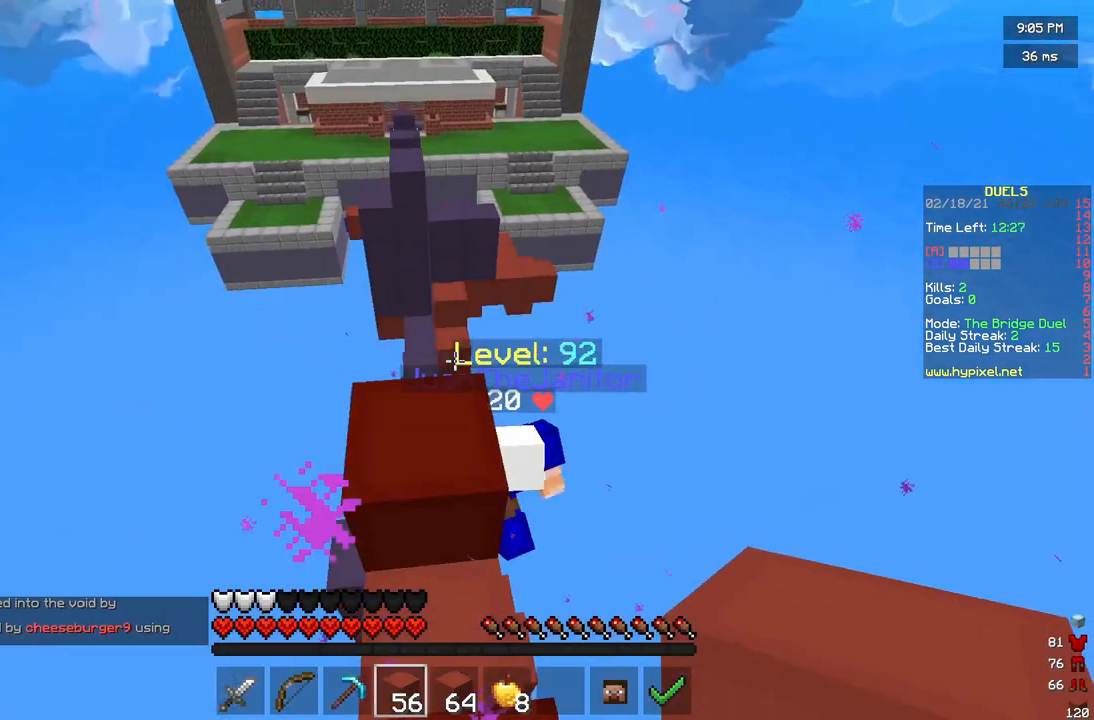
{"keys": ["w"], "mouse": [], "events": [[125, "d", "down"], [292, "d", "up"]]}
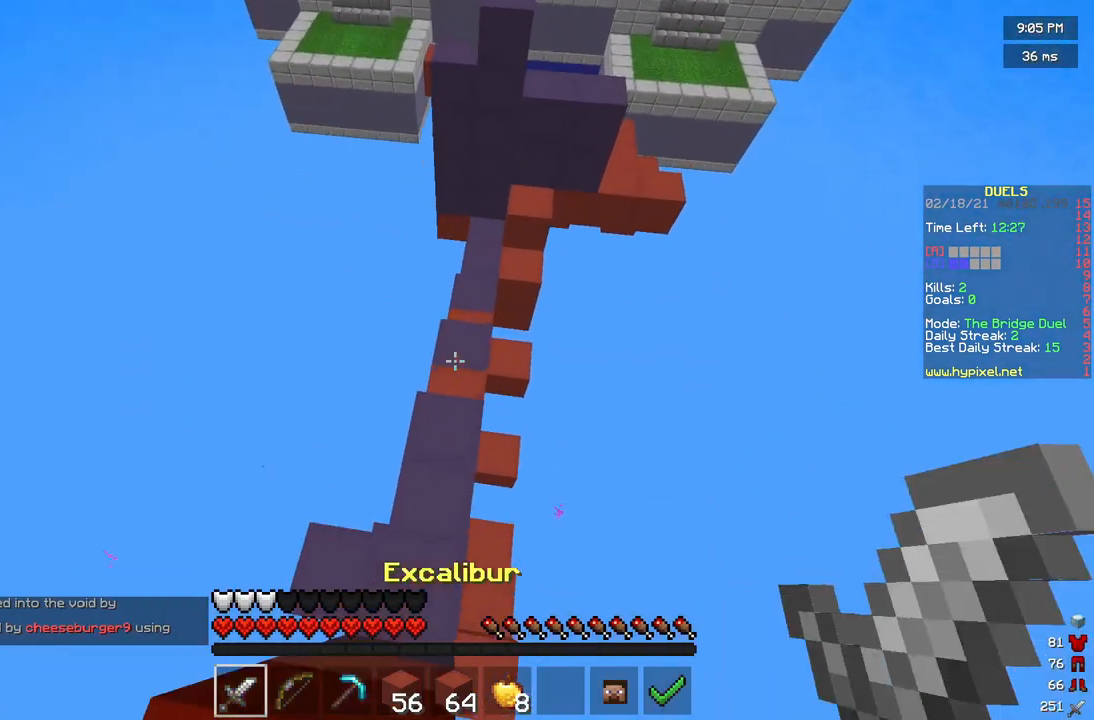
{"keys": ["w"], "mouse": ["right"], "events": [[250, "mouse_right", "down"]]}
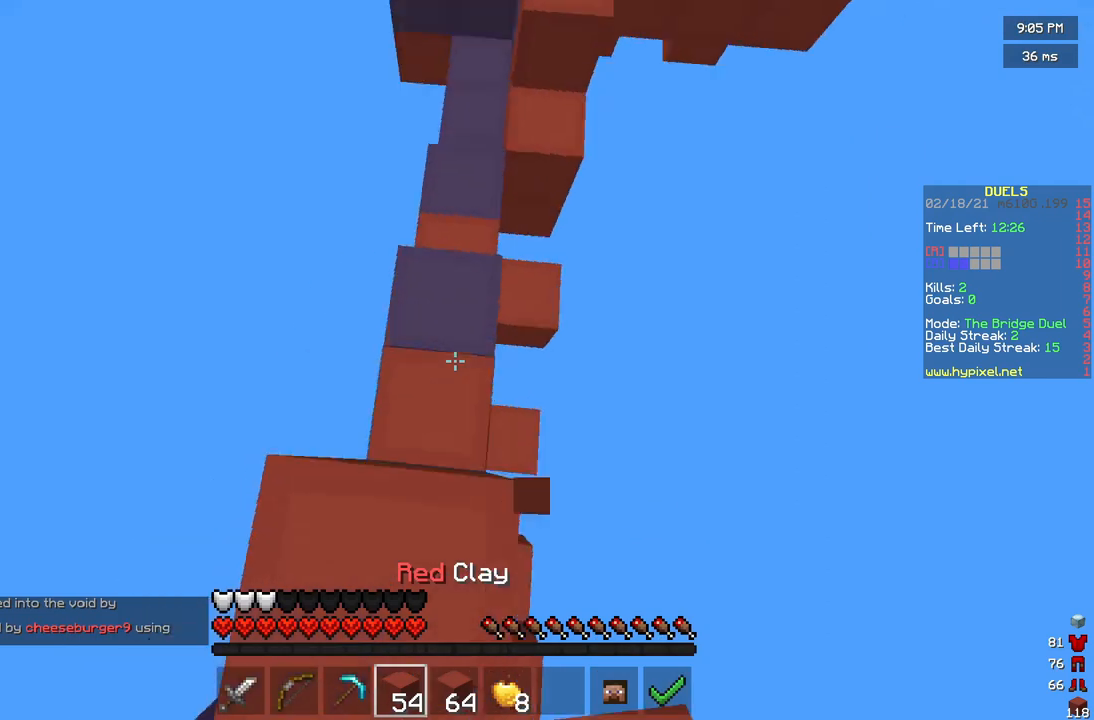
{"keys": ["d", "w"], "mouse": ["right"], "events": [[500, "d", "down"]]}
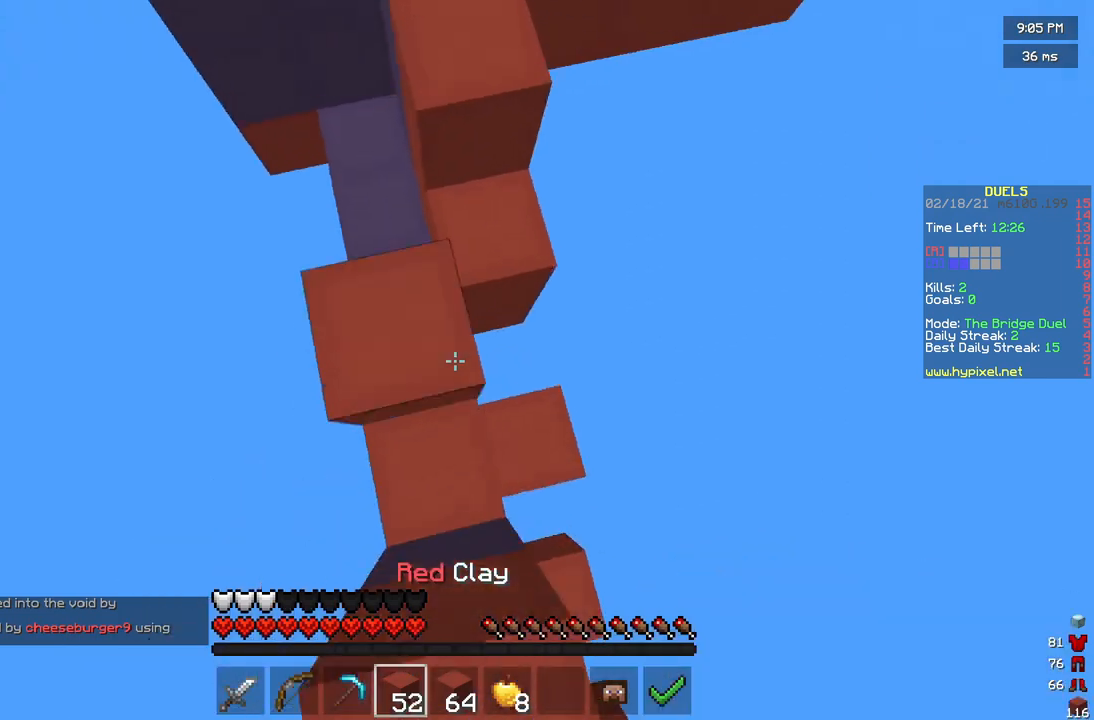
{"keys": ["d", "w"], "mouse": ["right"], "events": []}
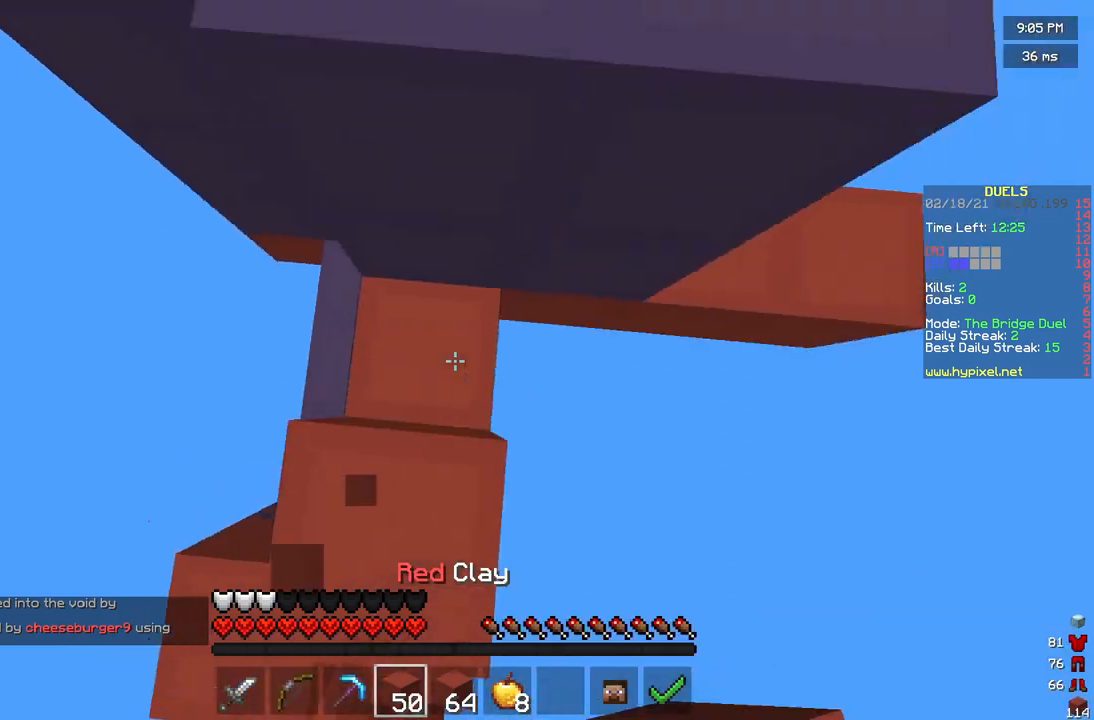
{"keys": ["w"], "mouse": [], "events": [[208, "mouse_right", "up"], [500, "d", "up"]]}
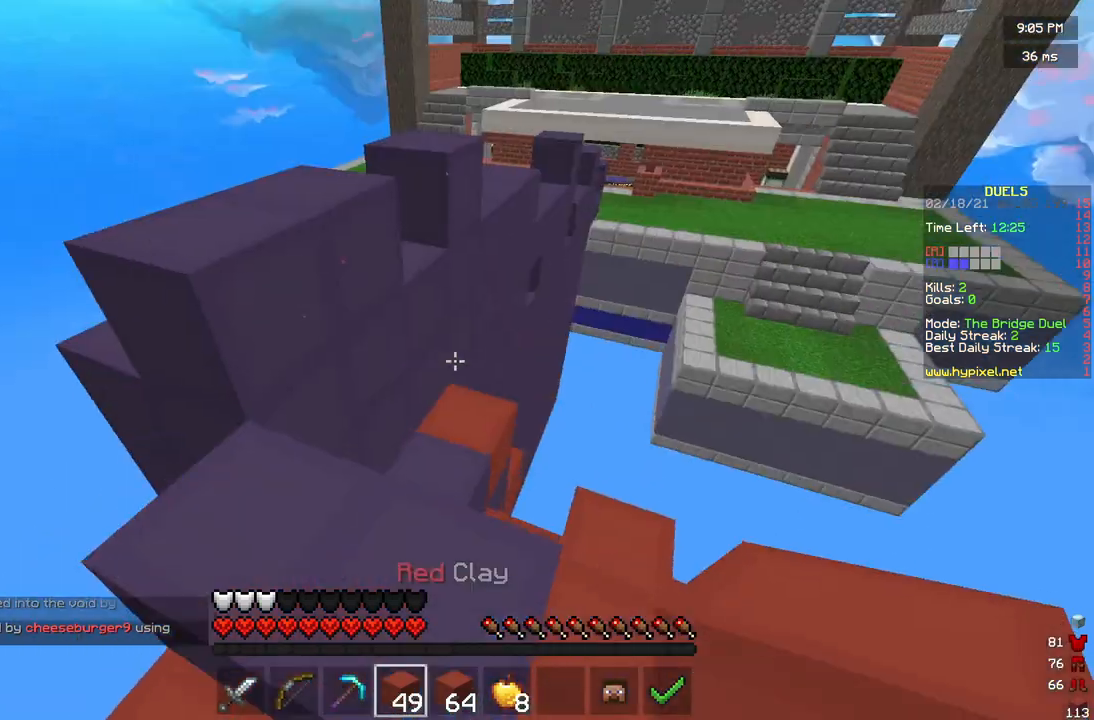
{"keys": ["d", "w"], "mouse": ["right"], "events": [[292, "a", "down"], [417, "a", "up"], [458, "mouse_right", "down"], [500, "d", "down"]]}
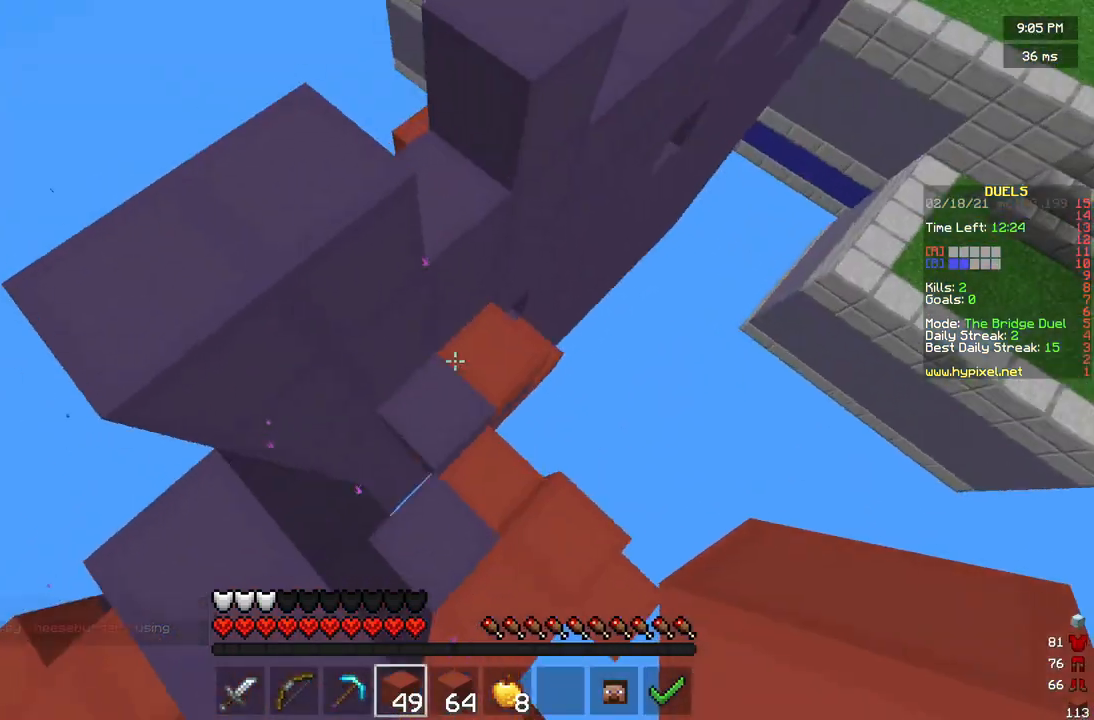
{"keys": ["d", "w"], "mouse": ["right"], "events": [[167, "mouse_right", "up"], [250, "mouse_right", "down"]]}
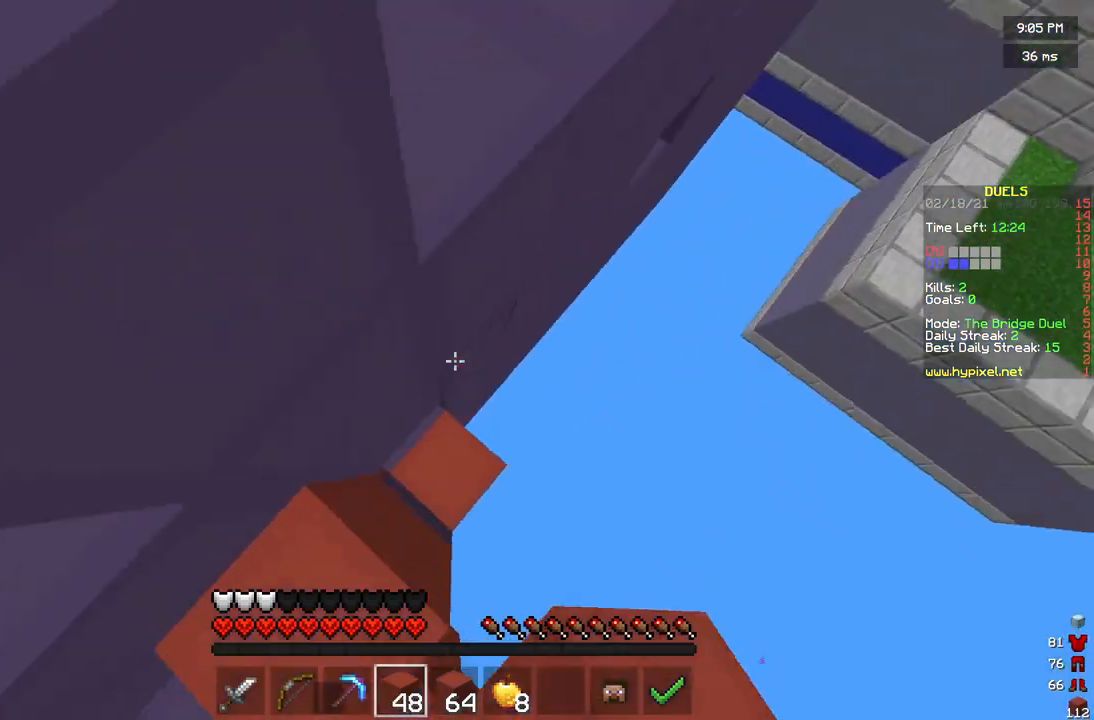
{"keys": ["w"], "mouse": [], "events": [[417, "mouse_right", "up"], [458, "d", "up"]]}
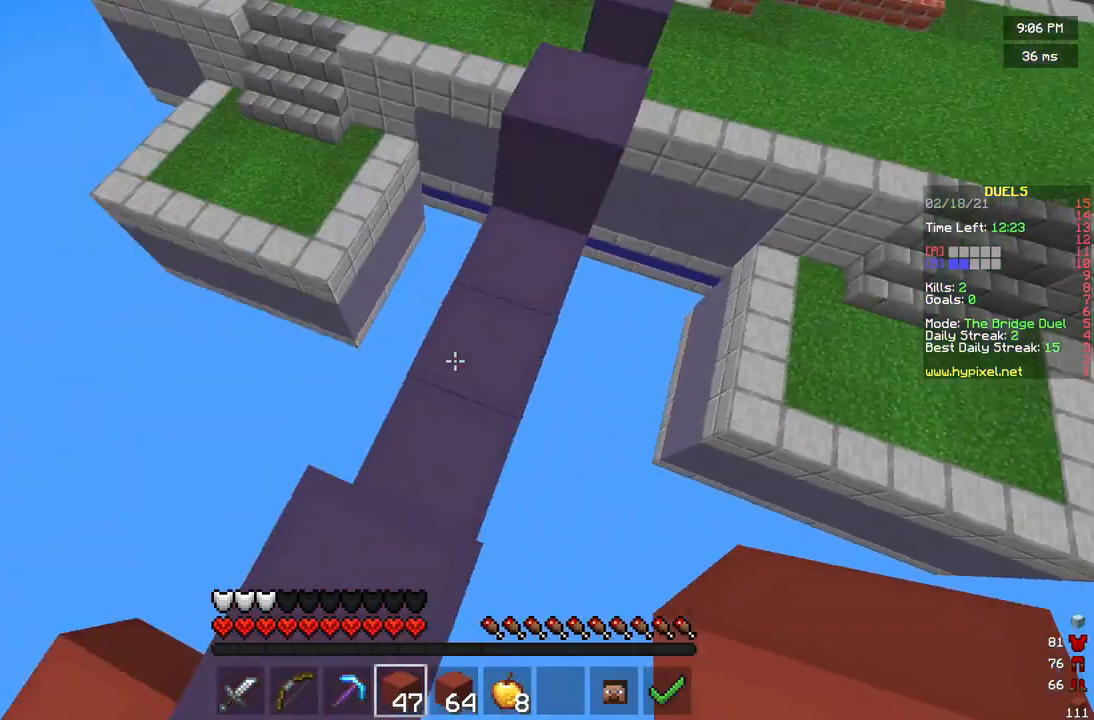
{"keys": ["w"], "mouse": [], "events": [[167, "d", "down"], [333, "mouse_right", "down"], [417, "mouse_right", "up"], [458, "d", "up"]]}